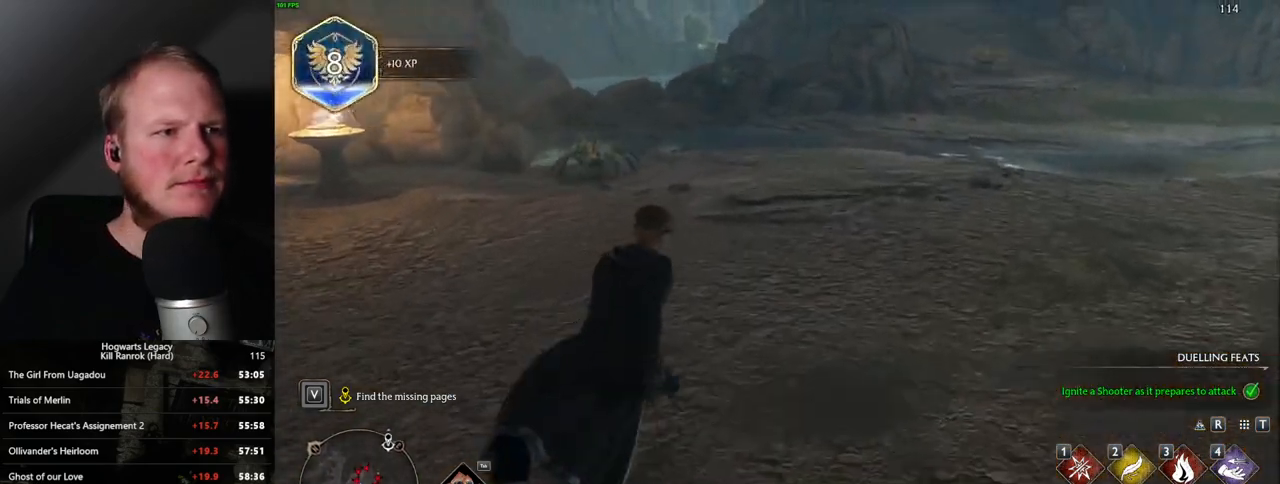
Gameplay with keyboard and mouse; each line is a JSON object with the keys and mouse buttons held at the frame after it. "events" lists presses ("down") and releases ("up") of ".", "/", "0", "1", "2", "3", "4", "5", "6", "7", "8", "9", "a", "alt_l", "alt_r", "b", "backslash", "backspace", "c", "caps_lock", "comma", "ctrl_l", "ctrl_r", "d", "e", "equals", "escape", "f", "f1", "f10", "f11", "f12", "f2", "f3", "f4", "f5", "f6", "f7", "f8", "f9", "g", "h", "i", "j", "k", "l", "lbracket", "m", "minus", "n", "o", "p", "q", "quote", "r", "rbracket", "return", "s", "semicolon", "shift_l", "shift_r", "space", "super", "t", "tab", "tilde", "u", "v", "w", "x", "y", "z", "mouse_left", "mouse_wheel", "mouse_right", "mouse_mb4" and "mouse_mb5" between this image and that frame as [ms after this image, input, new state], when the widget could be followed in between. "mouse_left", "mouse_wheel", "mouse_right", "mouse_mb4", "mouse_mb5" = the "left", "wheel", "right", "mb4", "mb5" buttons of the "mouse" list. No other keys are recorded. "wheel" means that the mouse wheel is clicked or scrolled. Mouse movement is not recorded.
{"keys": ["a", "w"], "mouse": [], "events": [[67, "a", "down"]]}
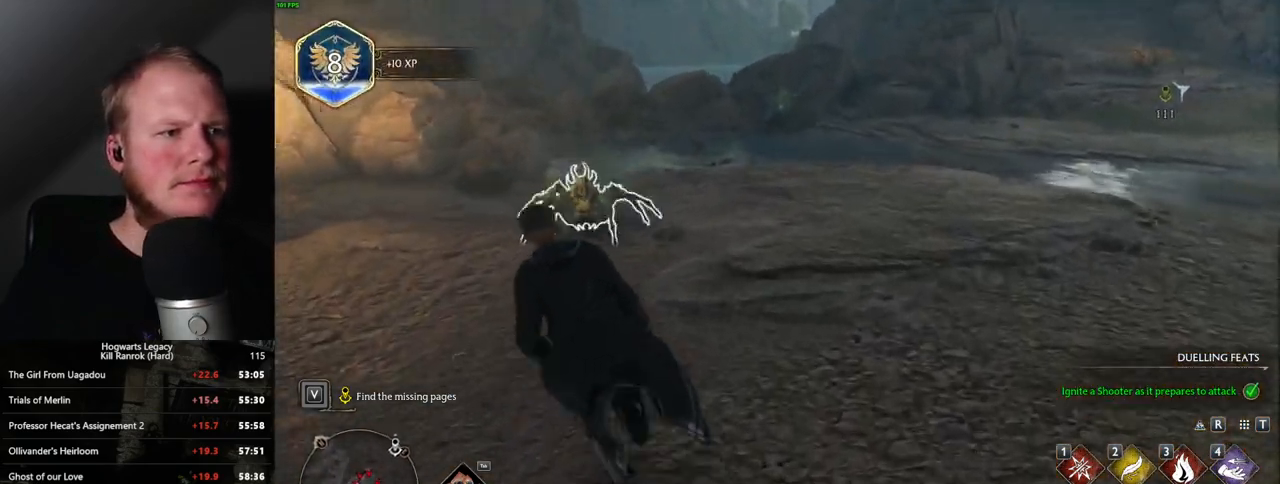
{"keys": [], "mouse": [], "events": [[133, "a", "up"], [150, "w", "up"]]}
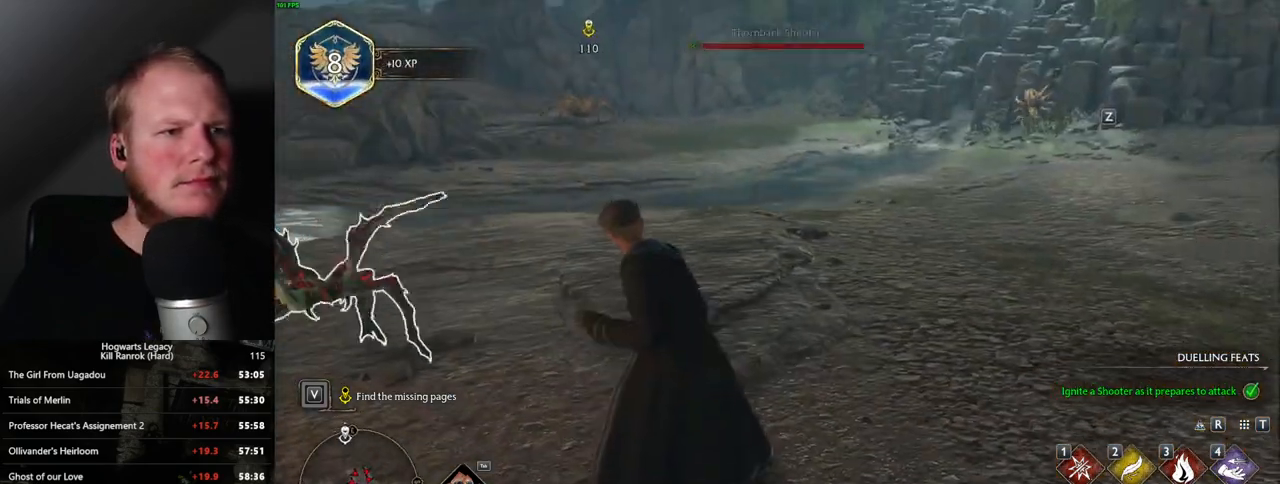
{"keys": [], "mouse": [], "events": [[133, "a", "down"], [417, "a", "up"]]}
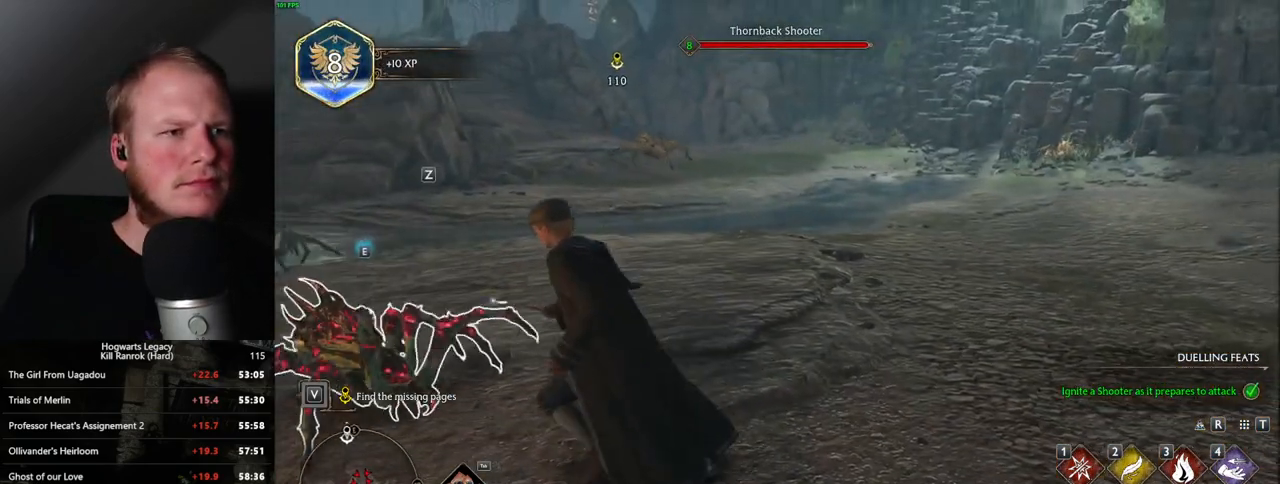
{"keys": ["s"], "mouse": [], "events": [[167, "a", "down"], [350, "s", "down"], [433, "a", "up"]]}
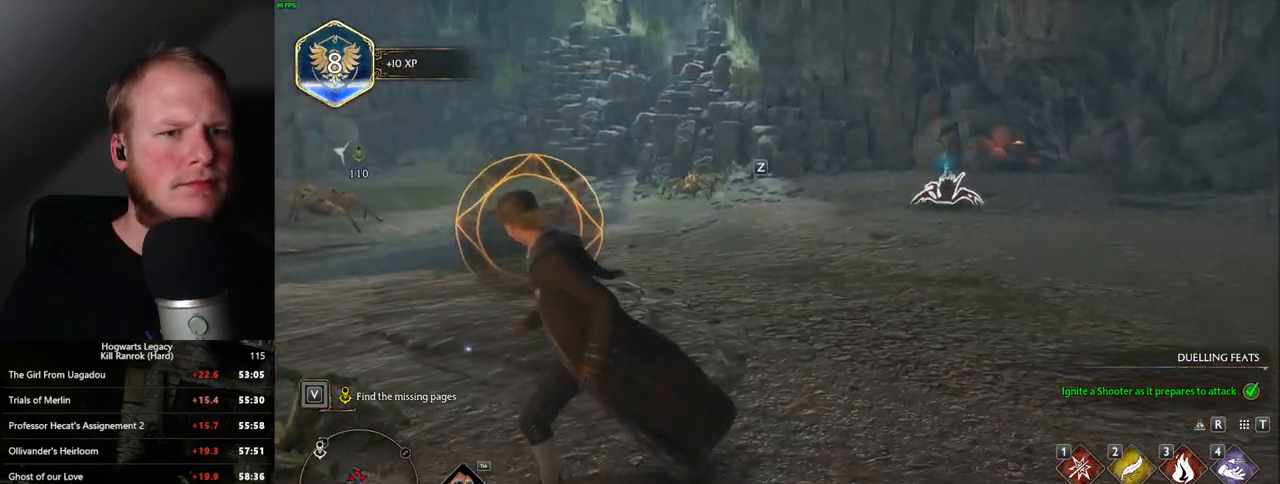
{"keys": ["a", "s"], "mouse": [], "events": [[50, "a", "down"], [83, "4", "down"], [83, "5", "down"], [83, "s", "up"], [150, "5", "up"], [167, "4", "up"], [383, "s", "down"]]}
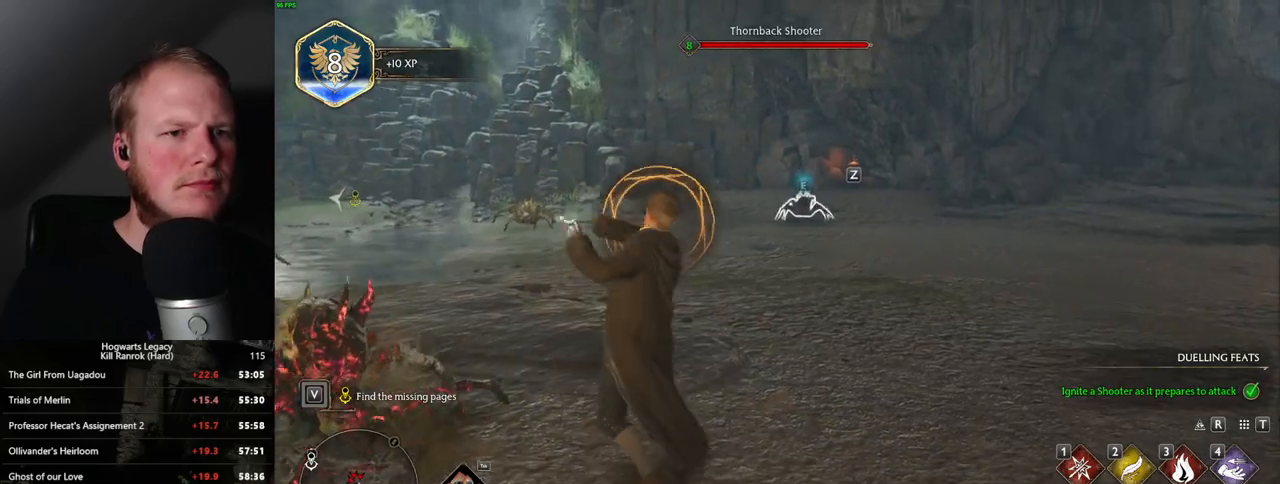
{"keys": ["a", "s"], "mouse": [], "events": [[50, "a", "up"], [67, "space", "down"], [150, "space", "up"], [250, "space", "down"], [350, "space", "up"], [500, "a", "down"]]}
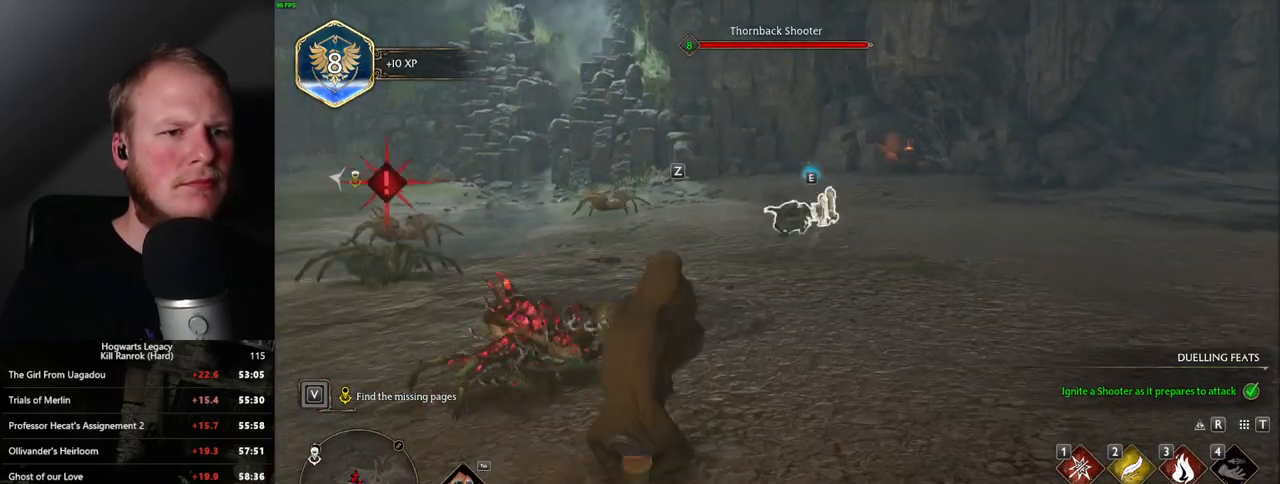
{"keys": ["a", "w"], "mouse": [], "events": [[67, "s", "up"], [150, "w", "down"], [217, "a", "up"], [483, "a", "down"]]}
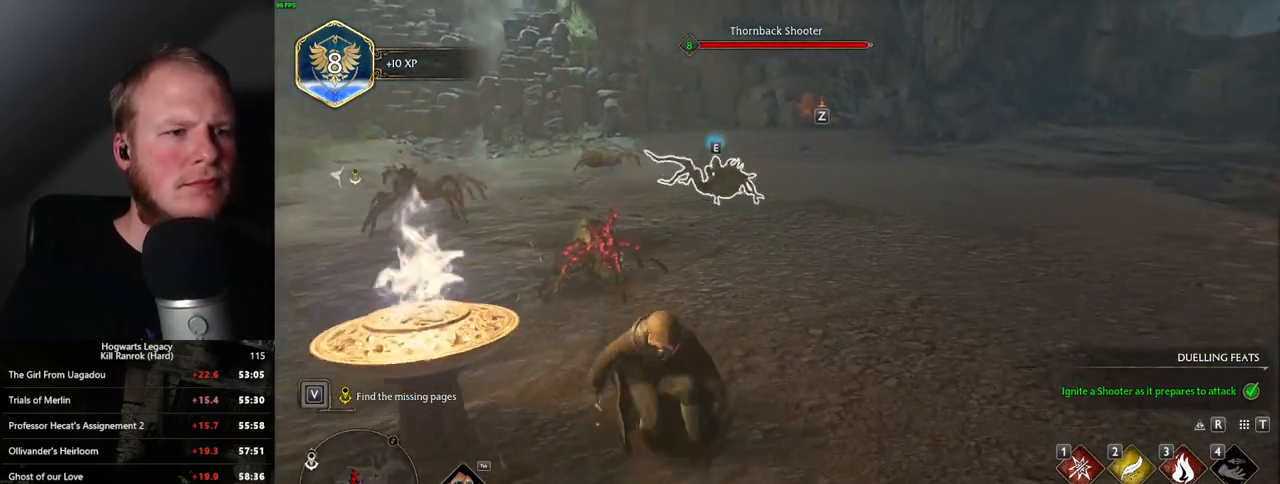
{"keys": ["a"], "mouse": [], "events": [[67, "a", "up"], [250, "a", "down"], [450, "w", "up"]]}
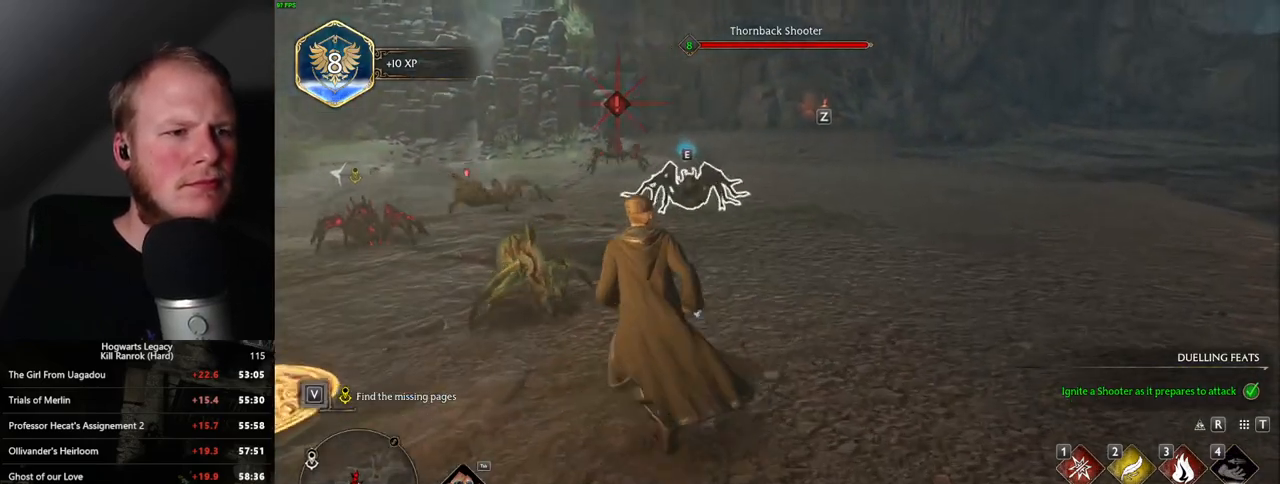
{"keys": ["a", "w"], "mouse": [], "events": [[283, "3", "down"], [433, "w", "down"], [450, "3", "up"]]}
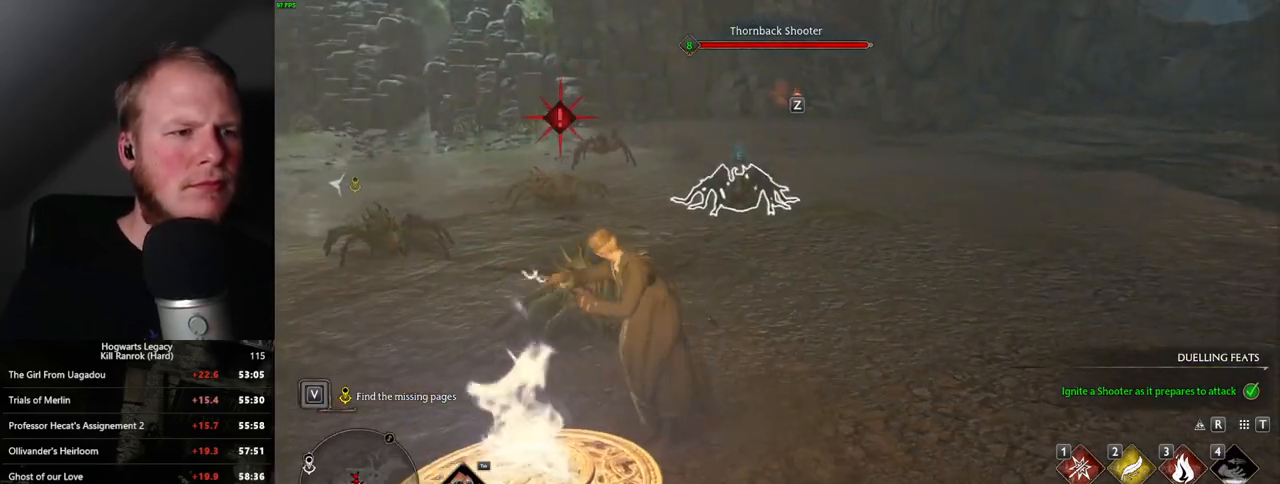
{"keys": ["w"], "mouse": [], "events": [[133, "a", "up"]]}
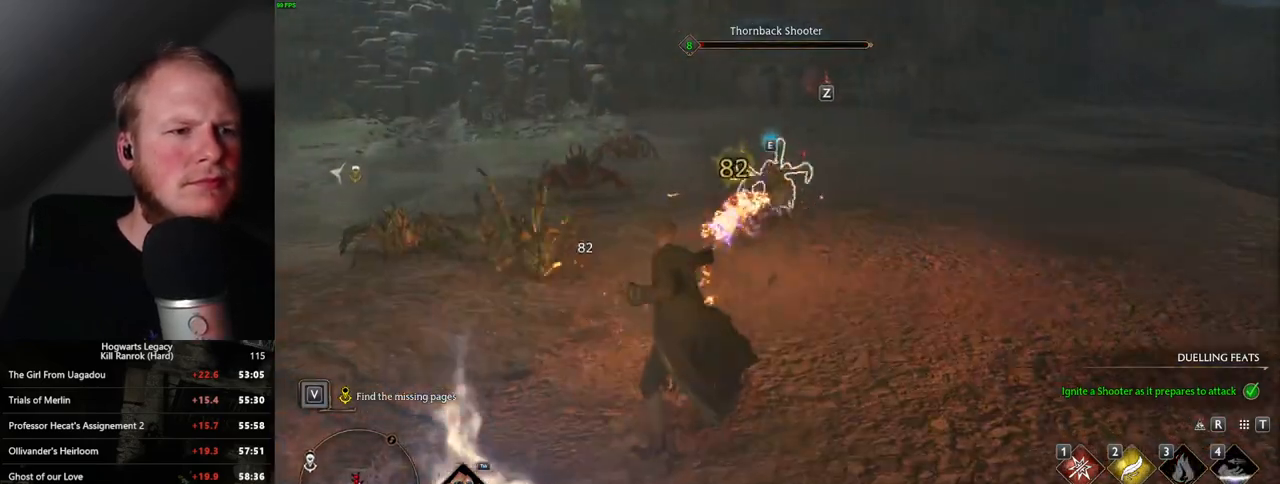
{"keys": ["w"], "mouse": [], "events": [[17, "z", "down"], [183, "z", "up"]]}
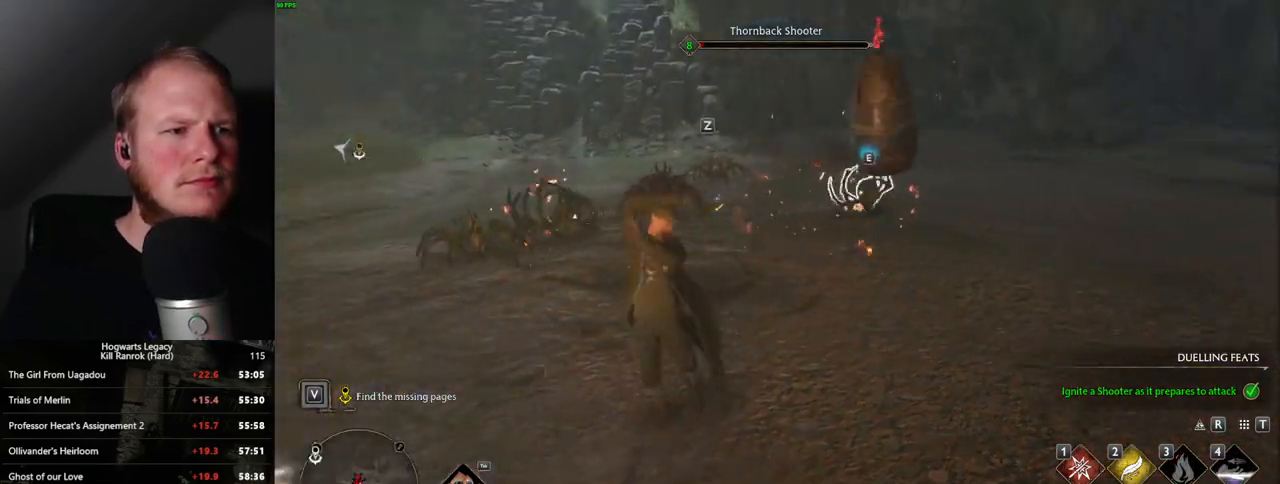
{"keys": ["w"], "mouse": [], "events": []}
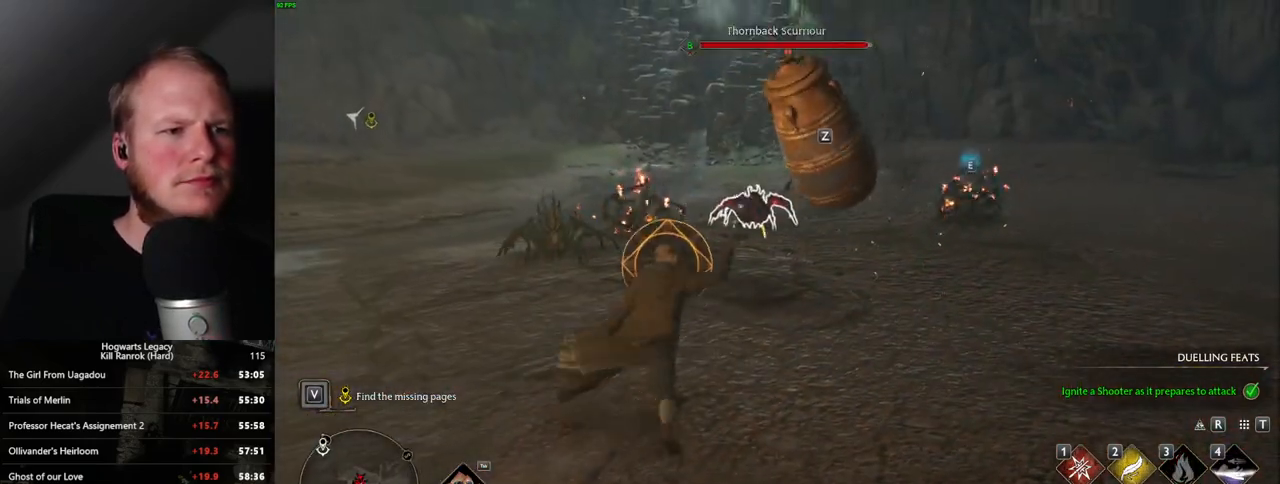
{"keys": ["d", "w"], "mouse": [], "events": [[300, "space", "down"], [417, "space", "up"], [483, "d", "down"]]}
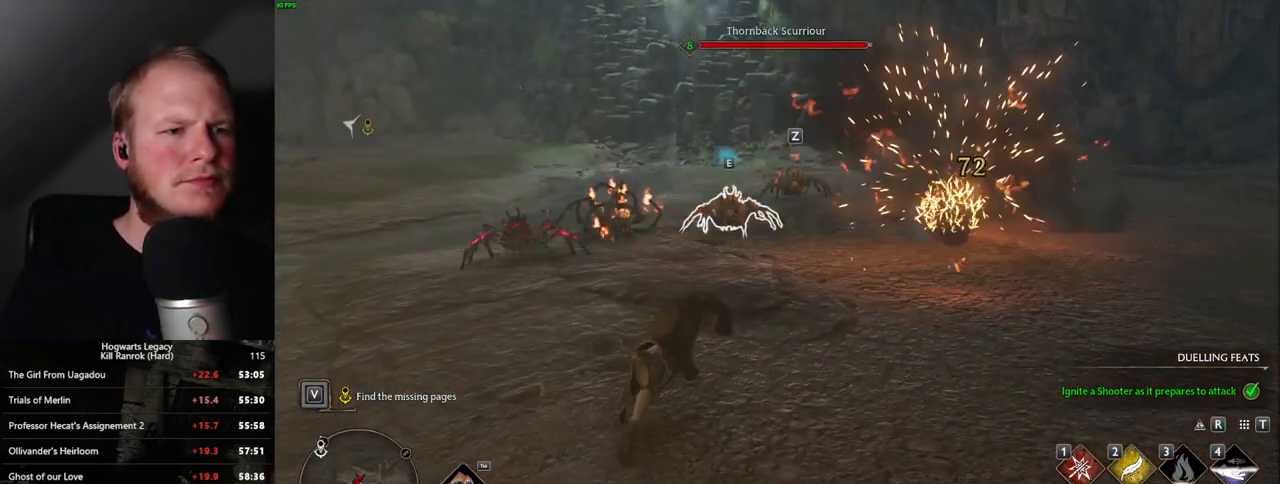
{"keys": ["w"], "mouse": [], "events": [[283, "d", "up"]]}
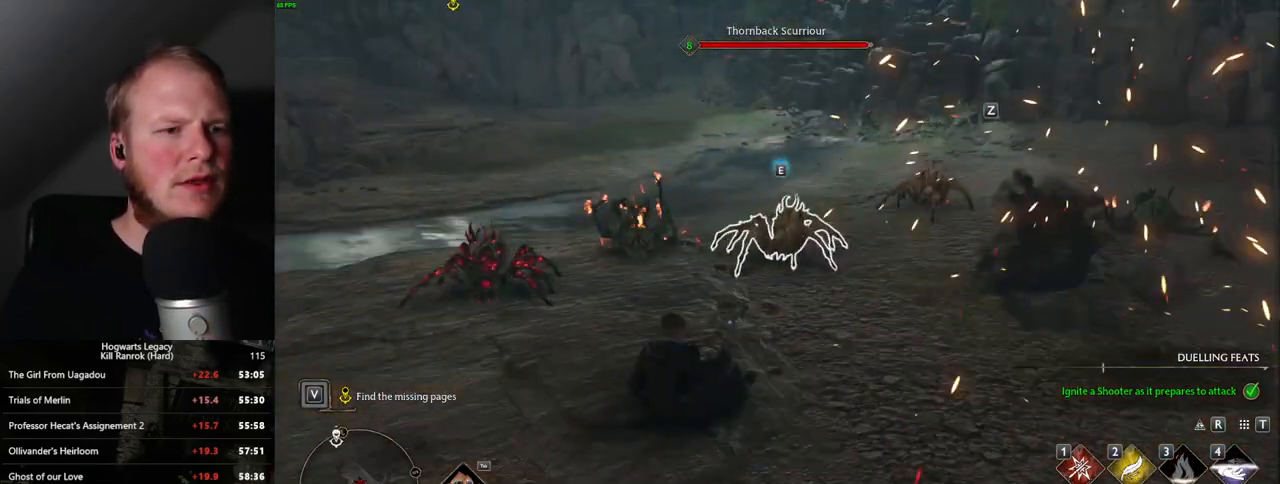
{"keys": ["w"], "mouse": [], "events": [[83, "1", "down"], [167, "1", "up"], [250, "1", "down"], [333, "1", "up"]]}
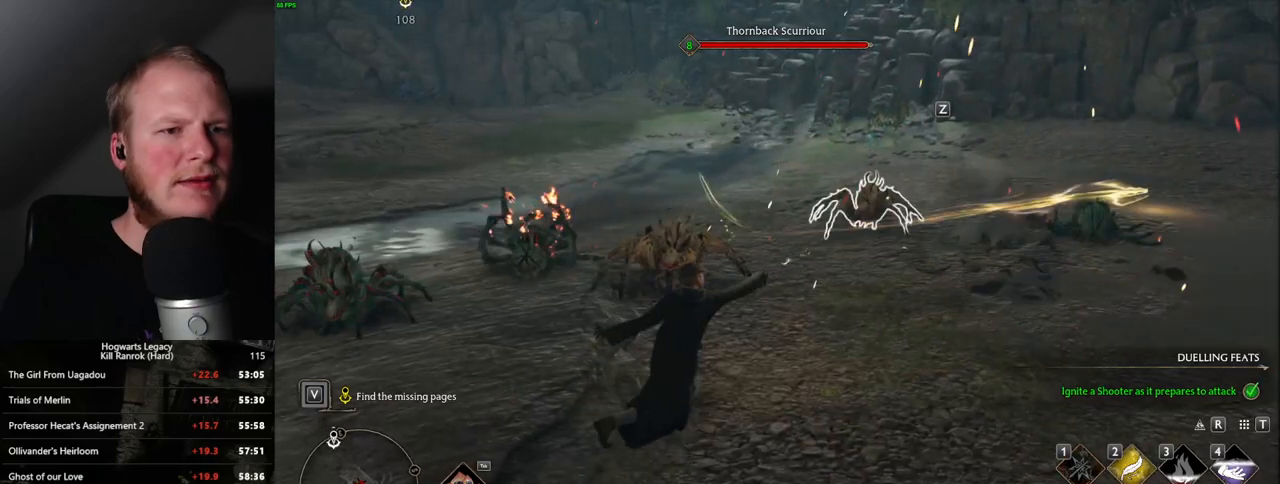
{"keys": [], "mouse": [], "events": [[250, "z", "down"], [333, "z", "up"], [383, "w", "up"]]}
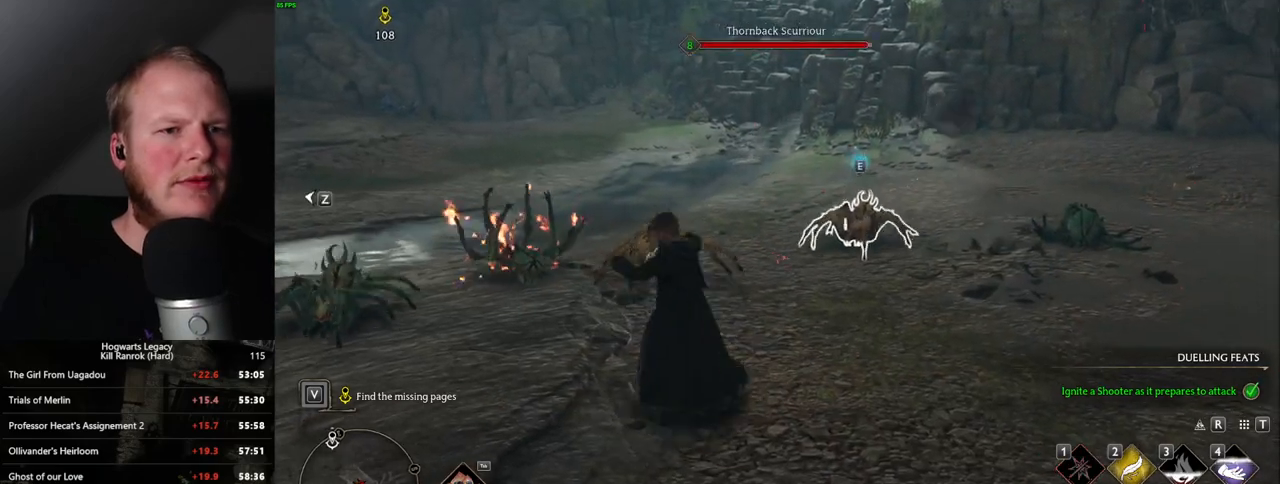
{"keys": ["w"], "mouse": [], "events": [[267, "d", "down"], [333, "d", "up"], [350, "w", "down"]]}
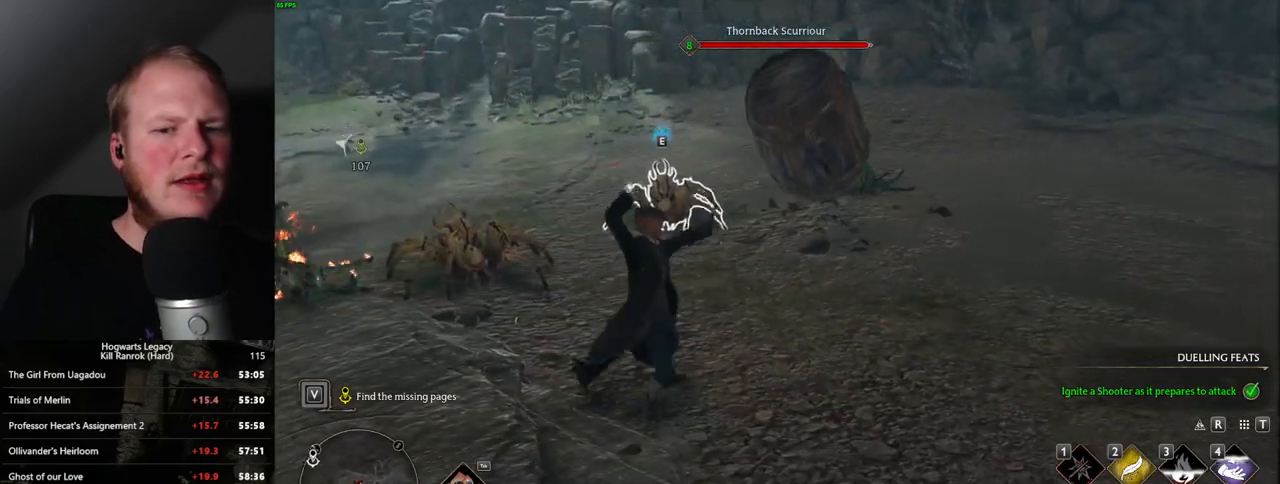
{"keys": ["d", "space"], "mouse": [], "events": [[183, "d", "down"], [283, "space", "down"], [367, "space", "up"], [450, "w", "up"], [483, "space", "down"]]}
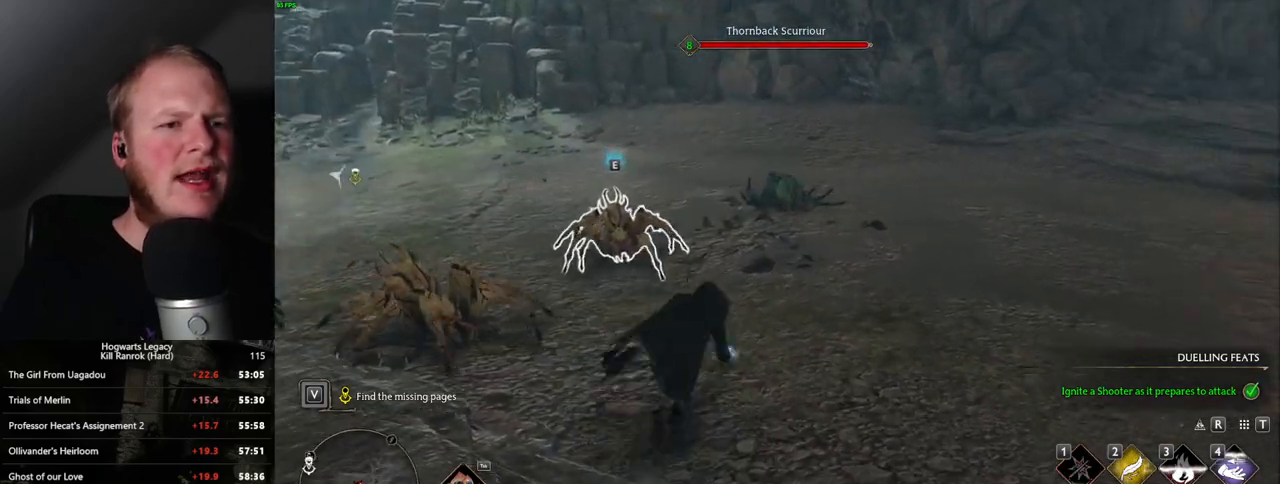
{"keys": ["4", "w"], "mouse": [], "events": [[100, "space", "up"], [233, "w", "down"], [267, "d", "up"], [450, "4", "down"]]}
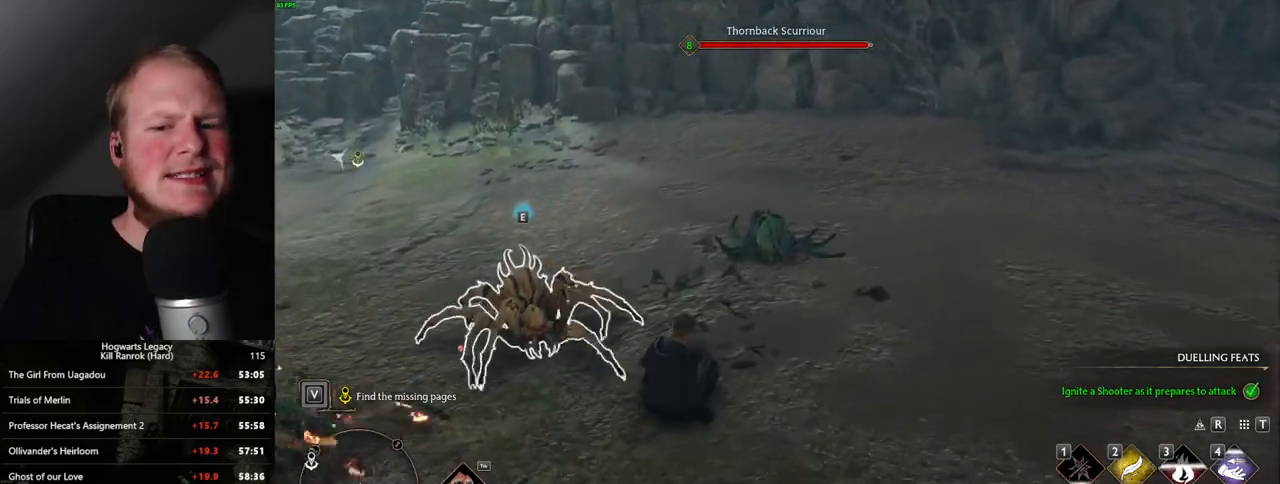
{"keys": ["a"], "mouse": [], "events": [[17, "4", "up"], [17, "w", "up"], [83, "4", "down"], [83, "w", "down"], [133, "w", "up"], [167, "4", "up"], [233, "4", "down"], [300, "4", "up"], [383, "4", "down"], [383, "a", "down"], [417, "4", "up"], [450, "a", "up"], [483, "a", "down"]]}
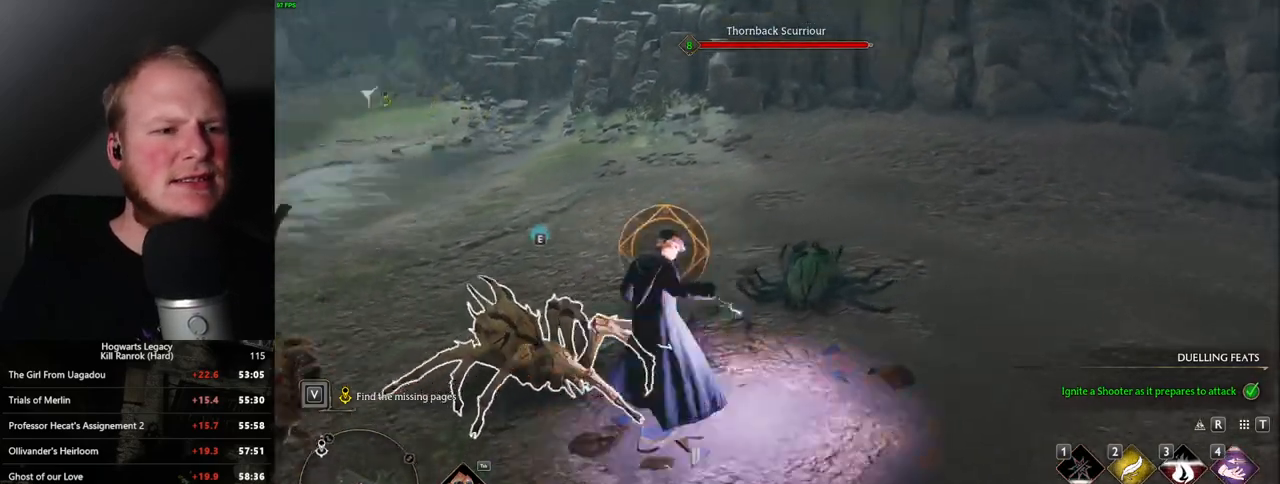
{"keys": ["w"], "mouse": [], "events": [[17, "w", "down"], [83, "space", "down"], [117, "a", "up"], [200, "space", "up"]]}
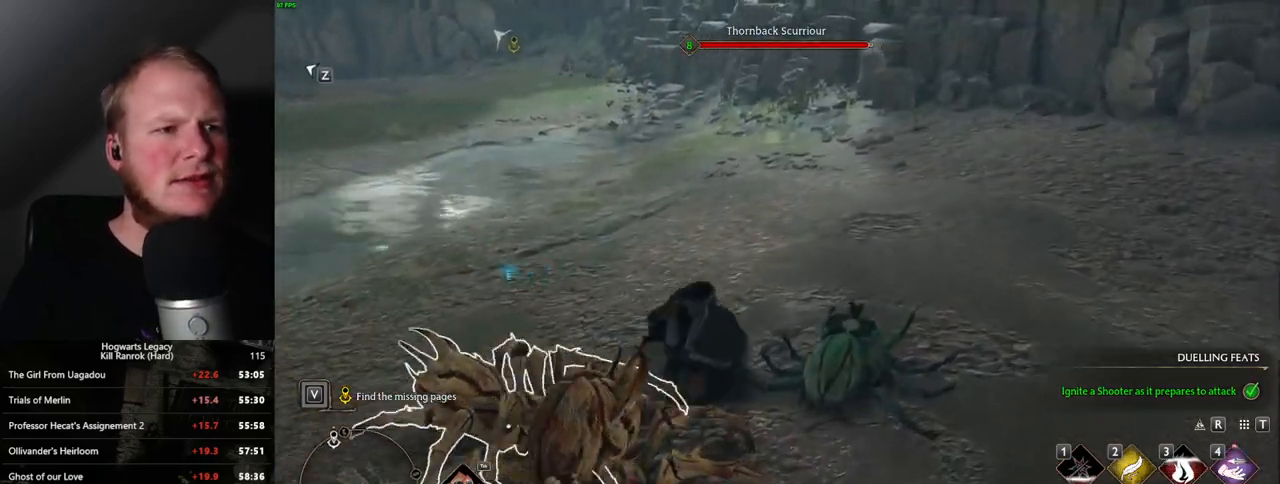
{"keys": [], "mouse": [], "events": [[133, "a", "down"], [183, "w", "up"], [300, "w", "down"], [350, "a", "up"], [467, "w", "up"]]}
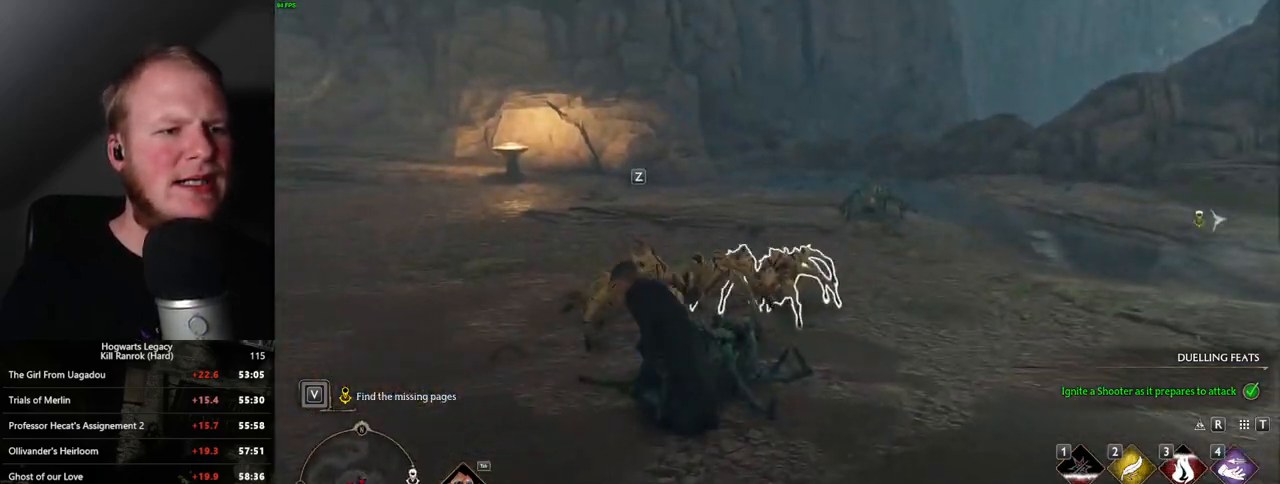
{"keys": ["a", "space"], "mouse": [], "events": [[317, "4", "down"], [383, "4", "up"], [417, "a", "down"], [467, "space", "down"]]}
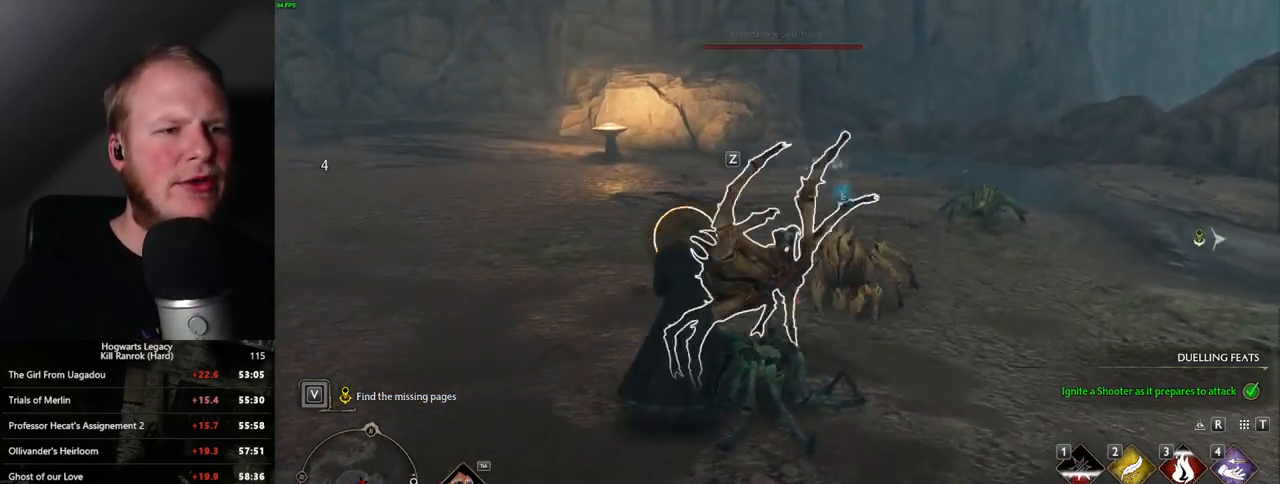
{"keys": ["w"], "mouse": [], "events": [[67, "space", "up"], [200, "w", "down"], [333, "a", "up"]]}
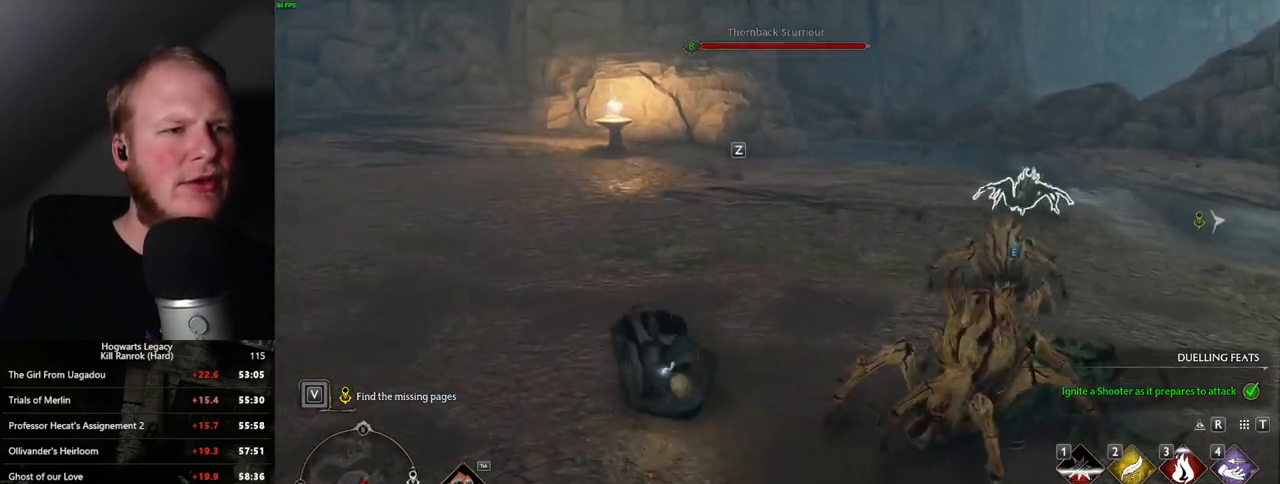
{"keys": ["w"], "mouse": [], "events": [[150, "z", "down"], [283, "z", "up"]]}
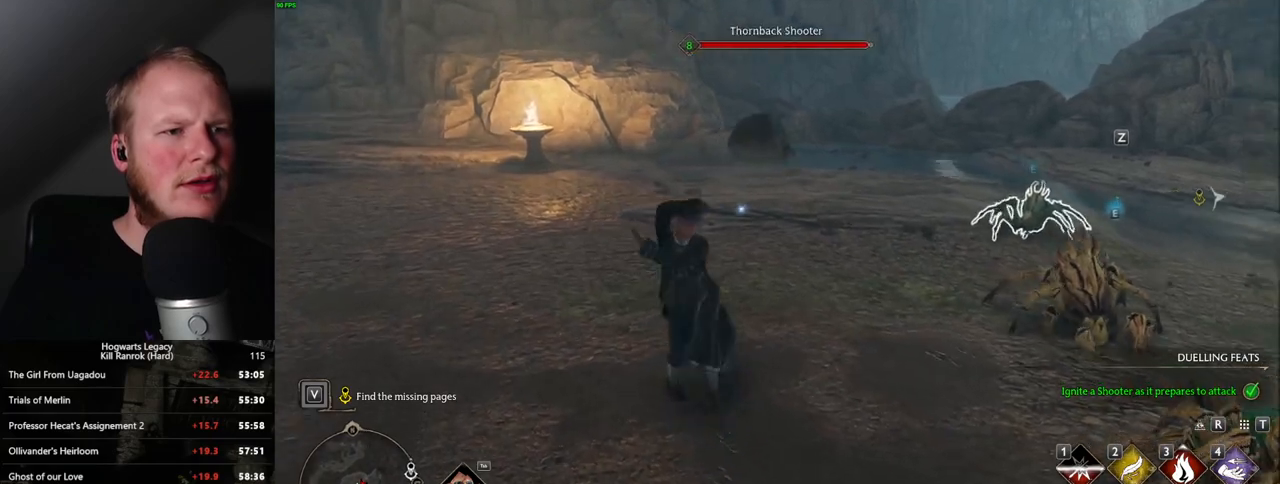
{"keys": ["w"], "mouse": [], "events": []}
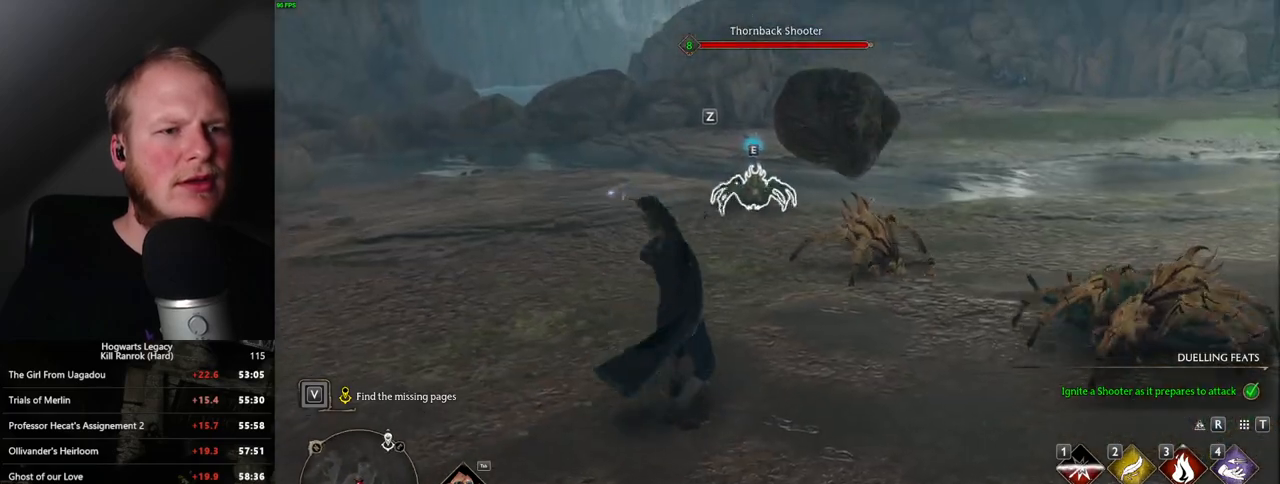
{"keys": ["w"], "mouse": [], "events": [[183, "a", "down"], [200, "space", "down"], [333, "space", "up"], [400, "a", "up"]]}
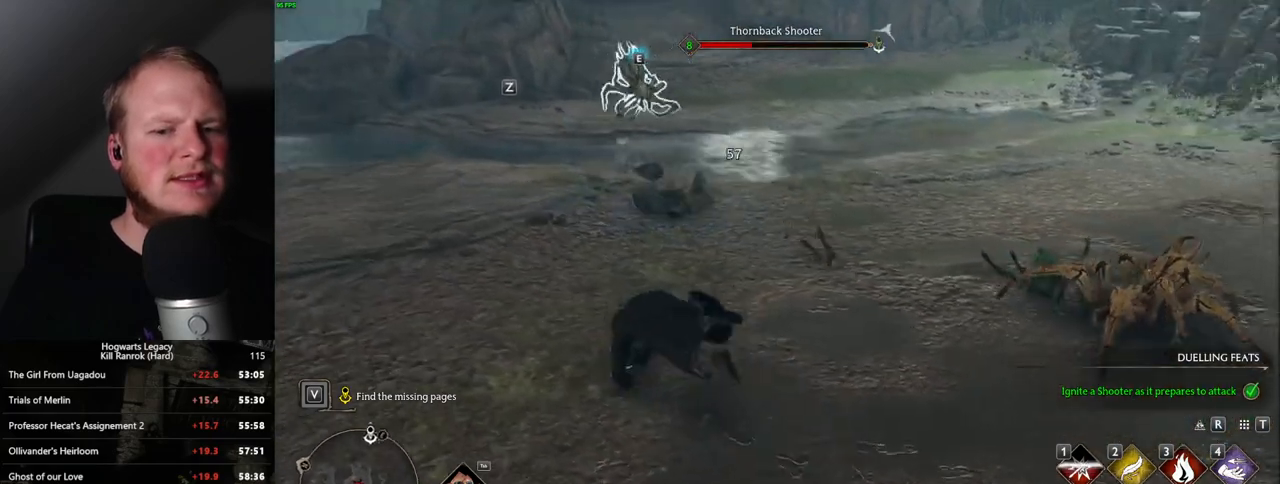
{"keys": ["w"], "mouse": [], "events": []}
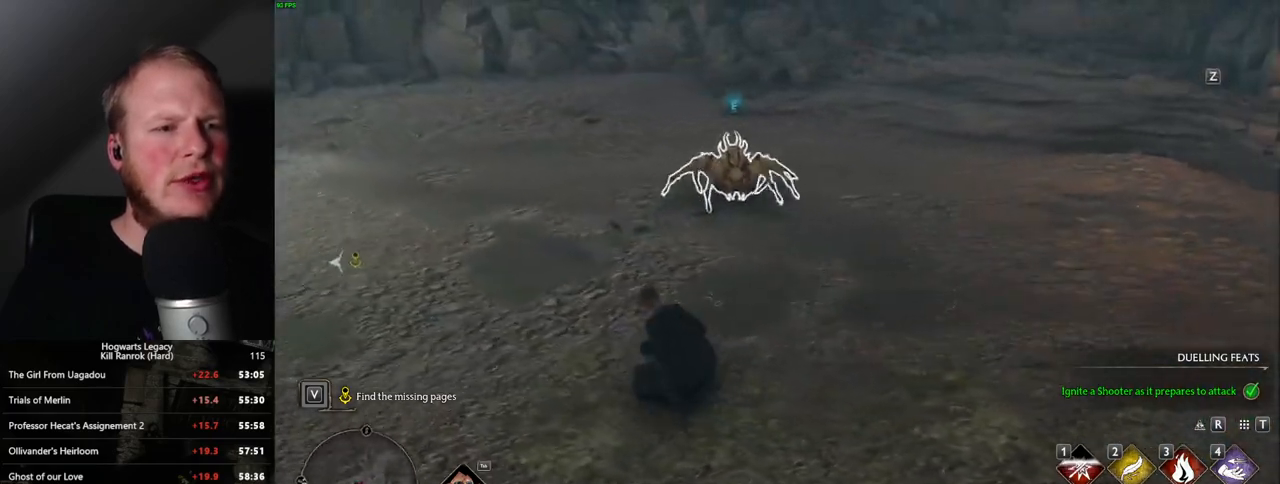
{"keys": ["w"], "mouse": [], "events": [[67, "3", "down"], [183, "3", "up"], [250, "3", "down"], [367, "3", "up"]]}
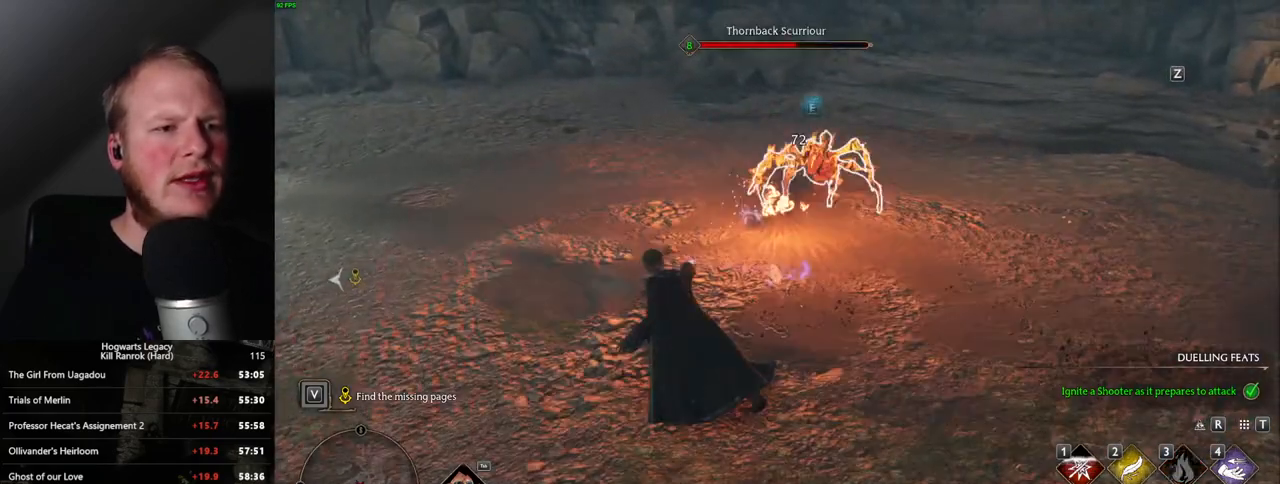
{"keys": ["a", "s"], "mouse": [], "events": [[117, "a", "down"], [217, "w", "up"], [467, "s", "down"]]}